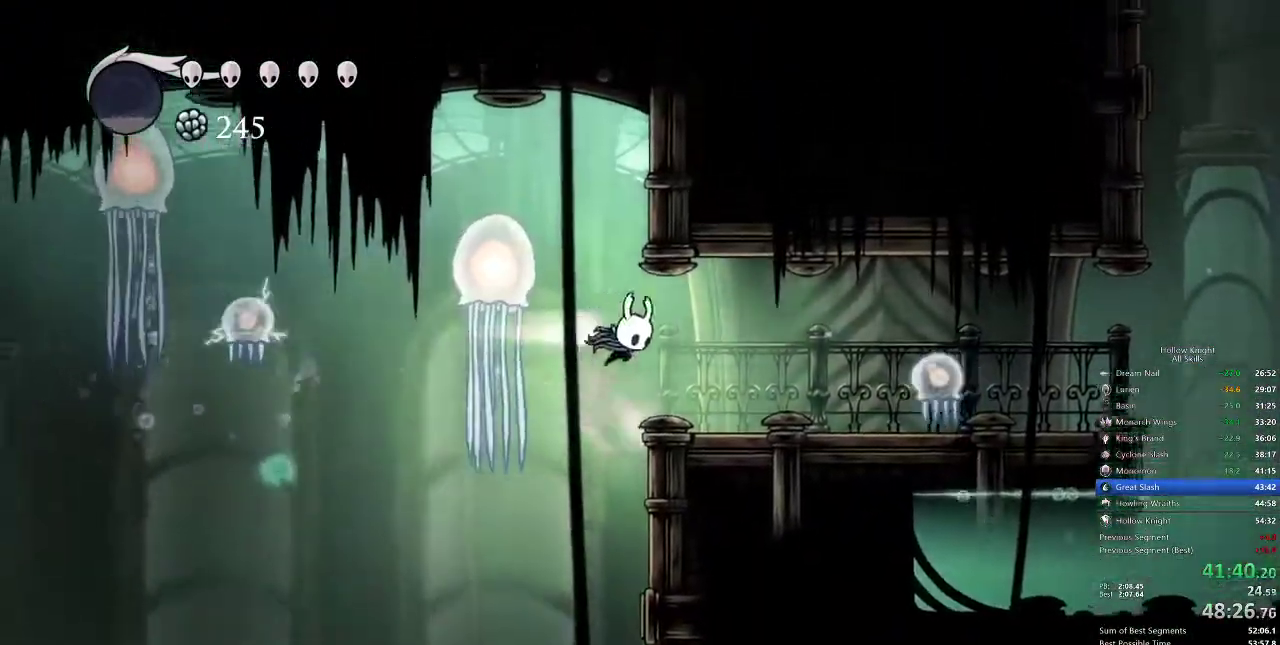
Gameplay with keyboard; each line is a JSON object with the keys held at the frame after it. "events" lists presses ("down") and releases ("up") of "cdash", "dash", "dnail", "down", "heal", "inv", "jump", "left", "nail", "right", "spell" and "up" between this image and that frame as [ms after this image, input, new state], when the widget could be followed in between. No other keys are recorded. Mouse input is not recorded. Key names are as the overlay labels them; some are game actions (e.g. jump) rather than physical keys.
{"keys": ["nail", "right", "up"], "events": [[33, "dash", "down"], [83, "dash", "up"], [217, "right", "up"], [350, "right", "down"], [417, "nail", "down"], [417, "up", "down"]]}
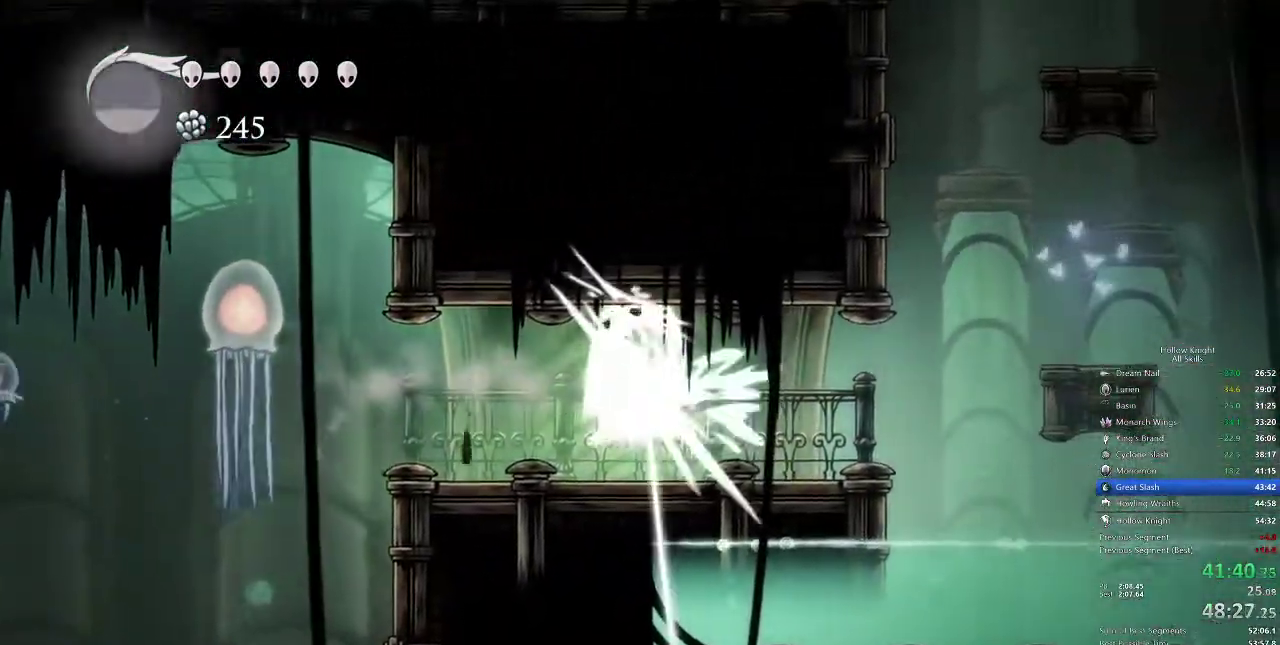
{"keys": ["right"], "events": [[17, "nail", "up"], [17, "right", "up"], [17, "up", "up"], [217, "right", "down"], [333, "dash", "down"], [433, "dash", "up"]]}
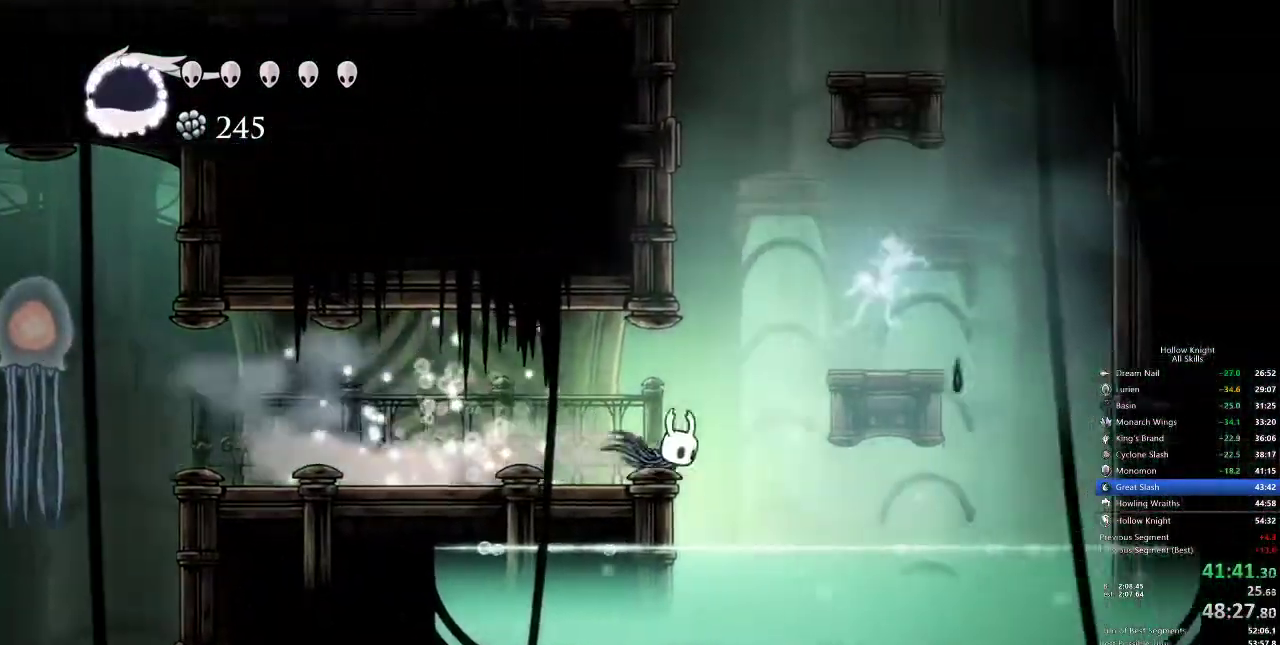
{"keys": ["jump"], "events": [[50, "jump", "down"], [50, "right", "up"], [333, "jump", "up"], [400, "jump", "down"]]}
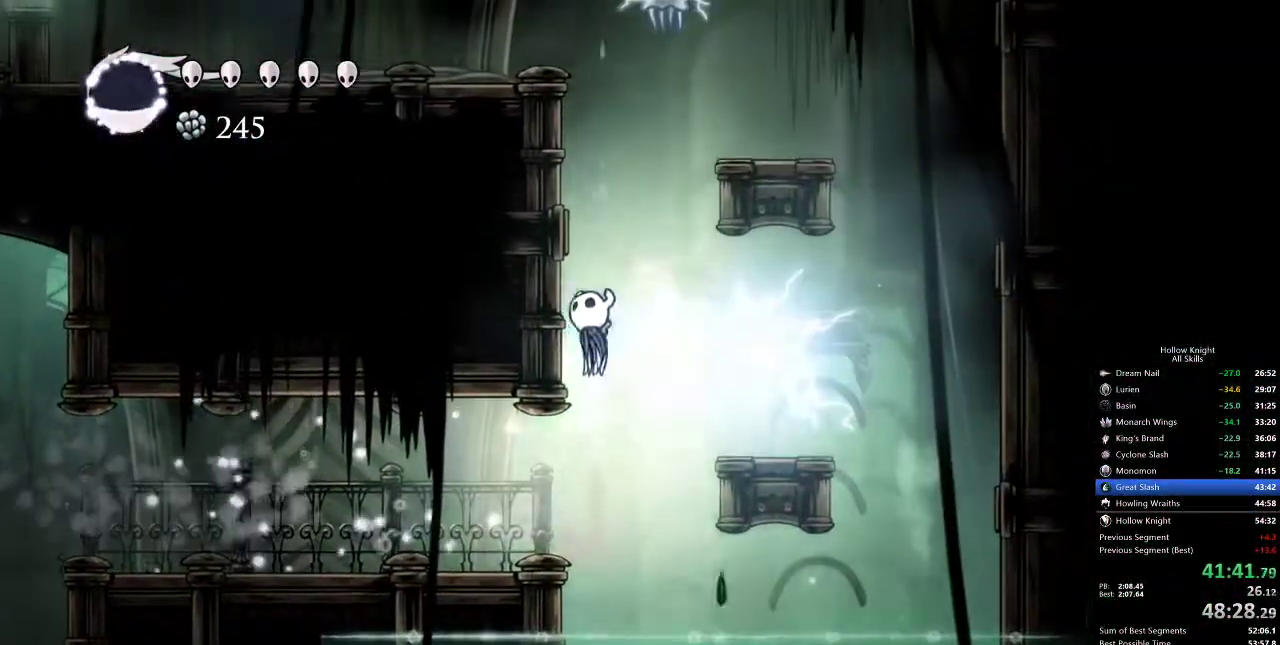
{"keys": ["jump", "left", "nail", "up"], "events": [[33, "left", "down"], [183, "jump", "up"], [250, "jump", "down"], [417, "up", "down"], [450, "nail", "down"]]}
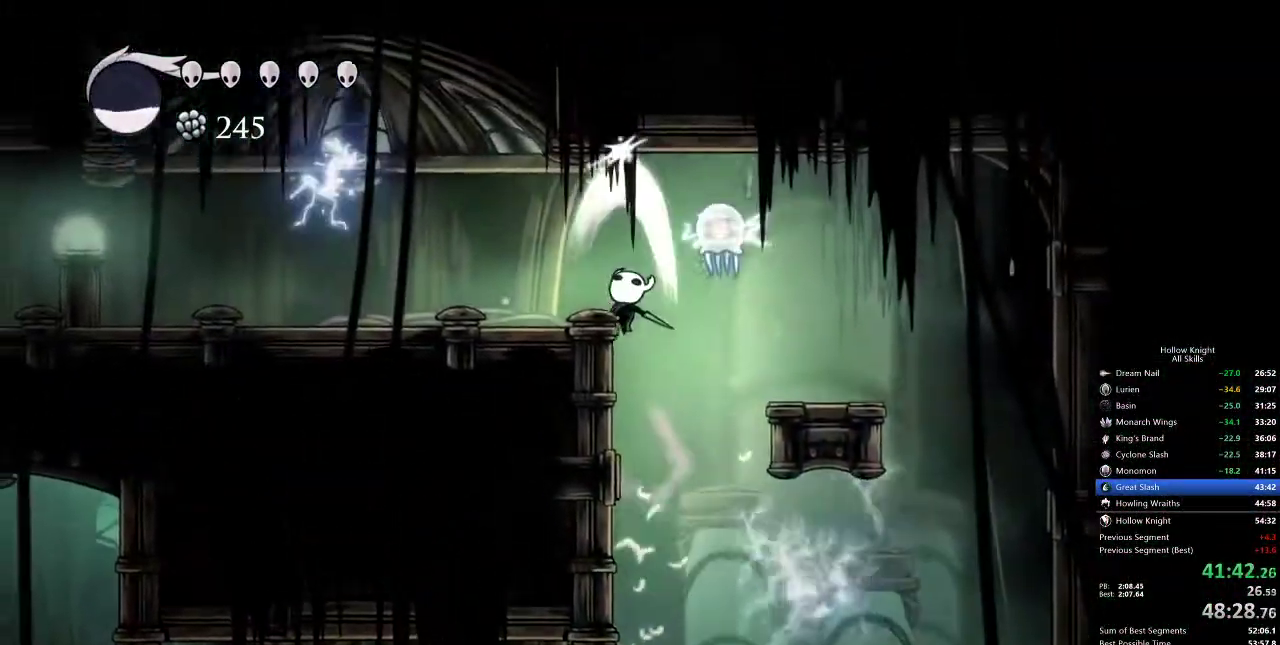
{"keys": ["dash", "left"], "events": [[50, "jump", "up"], [83, "nail", "up"], [83, "up", "up"], [233, "jump", "down"], [417, "jump", "up"], [483, "dash", "down"]]}
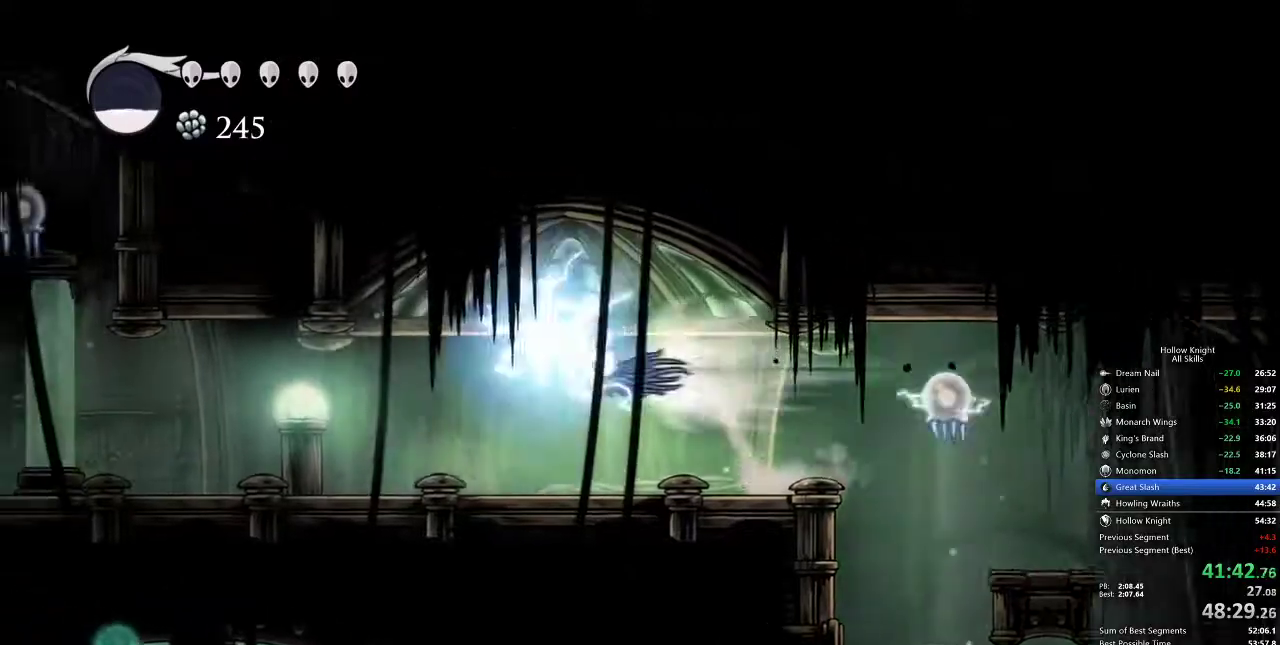
{"keys": ["left"], "events": [[50, "dash", "up"]]}
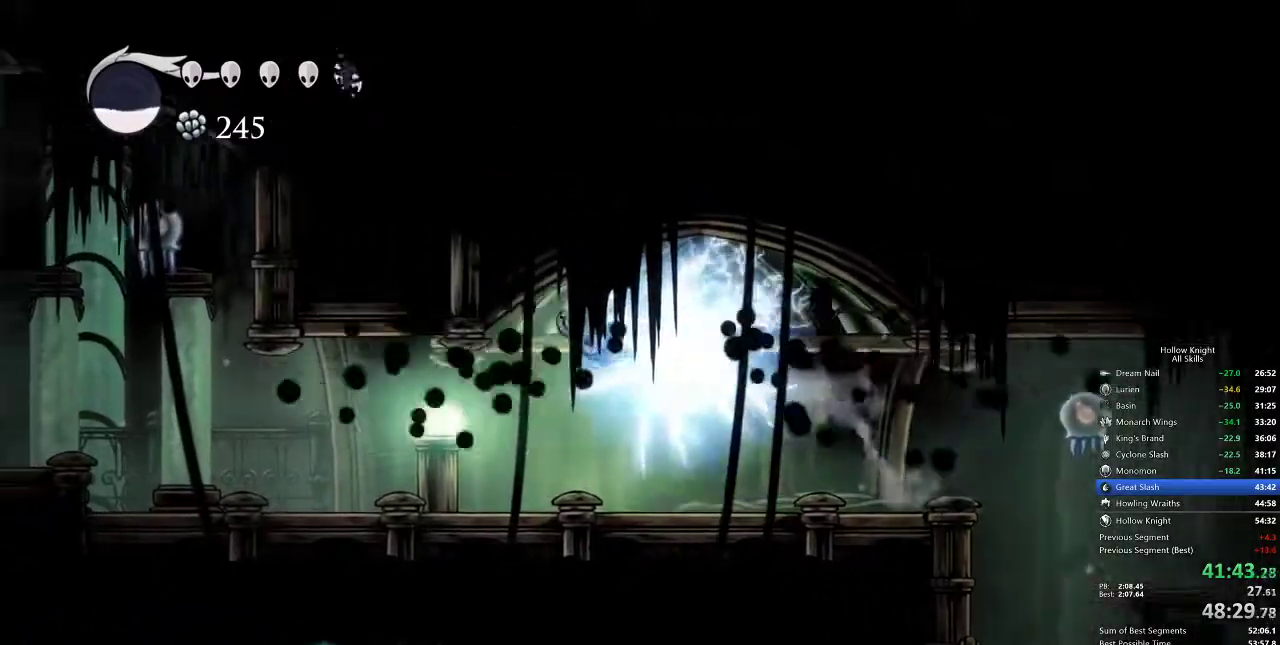
{"keys": ["left"], "events": []}
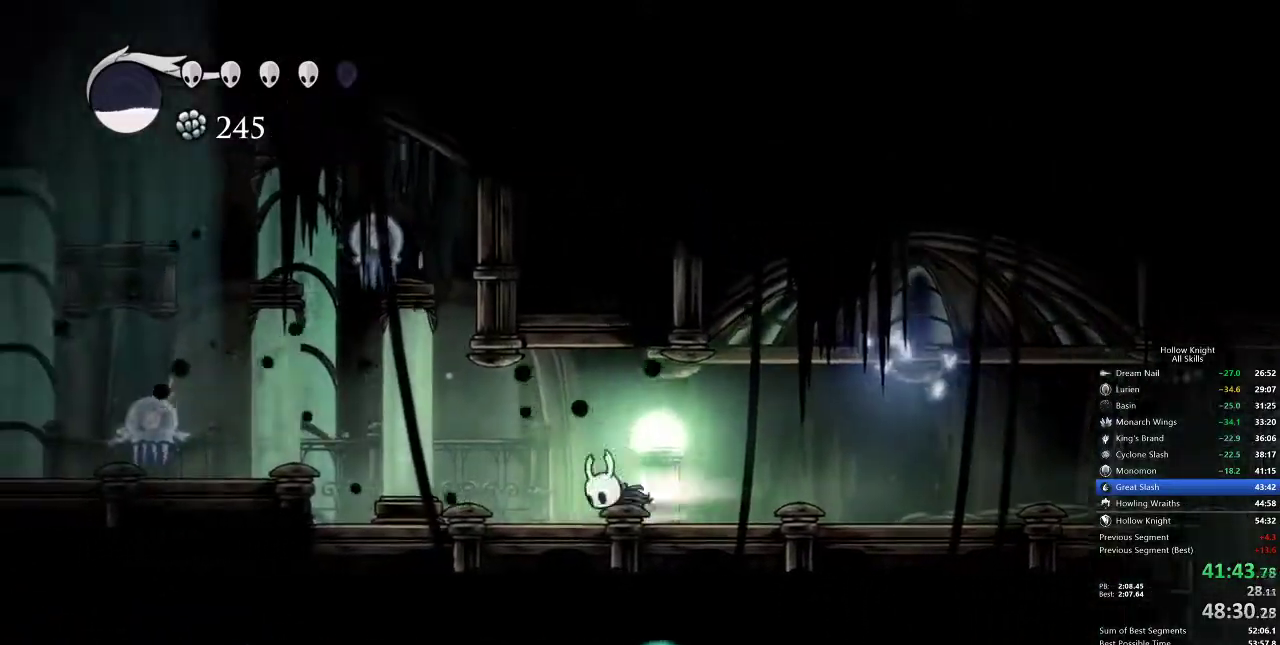
{"keys": ["jump", "left"], "events": [[33, "dash", "down"], [250, "dash", "up"], [317, "jump", "down"]]}
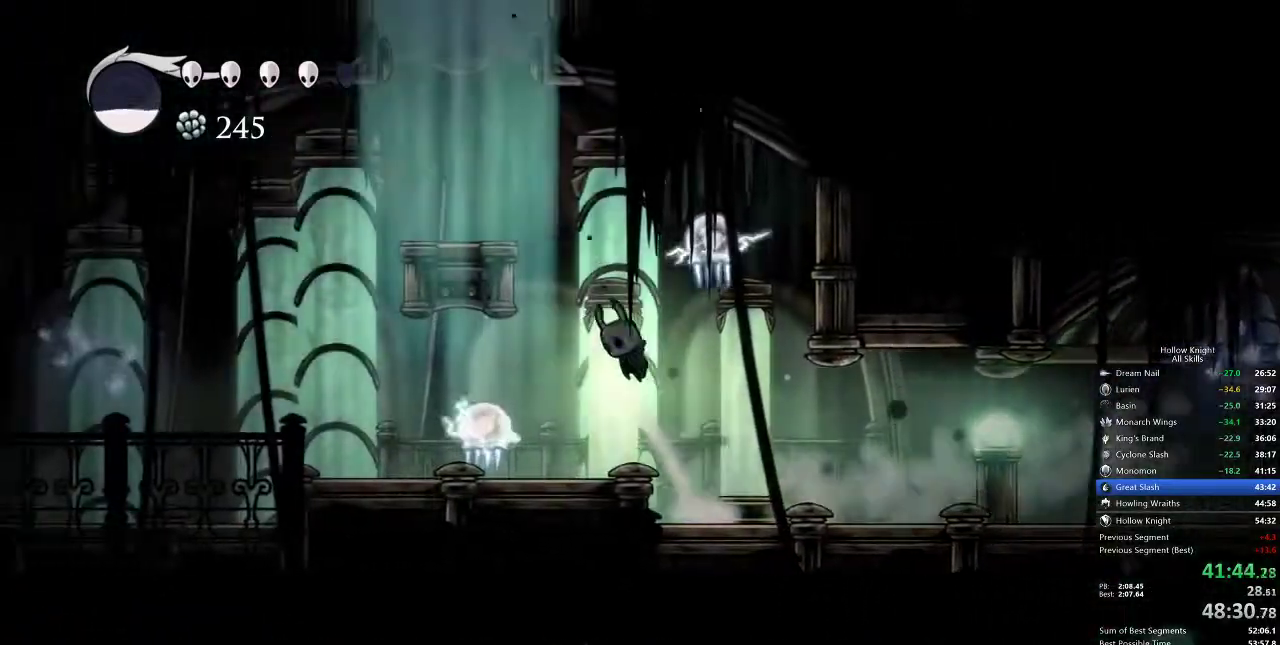
{"keys": ["down", "jump", "left", "nail"], "events": [[83, "jump", "up"], [100, "left", "up"], [150, "jump", "down"], [383, "down", "down"], [383, "left", "down"], [450, "nail", "down"]]}
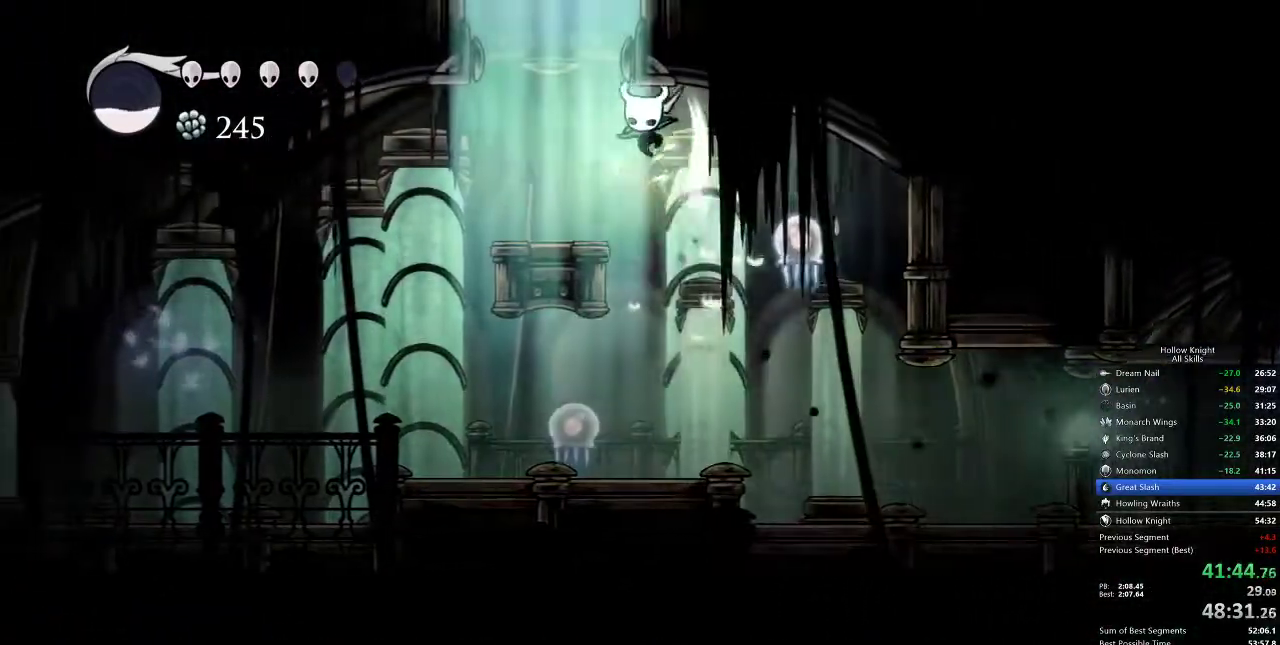
{"keys": ["jump"], "events": [[83, "jump", "up"], [133, "nail", "up"], [267, "down", "up"], [267, "jump", "down"], [300, "left", "up"]]}
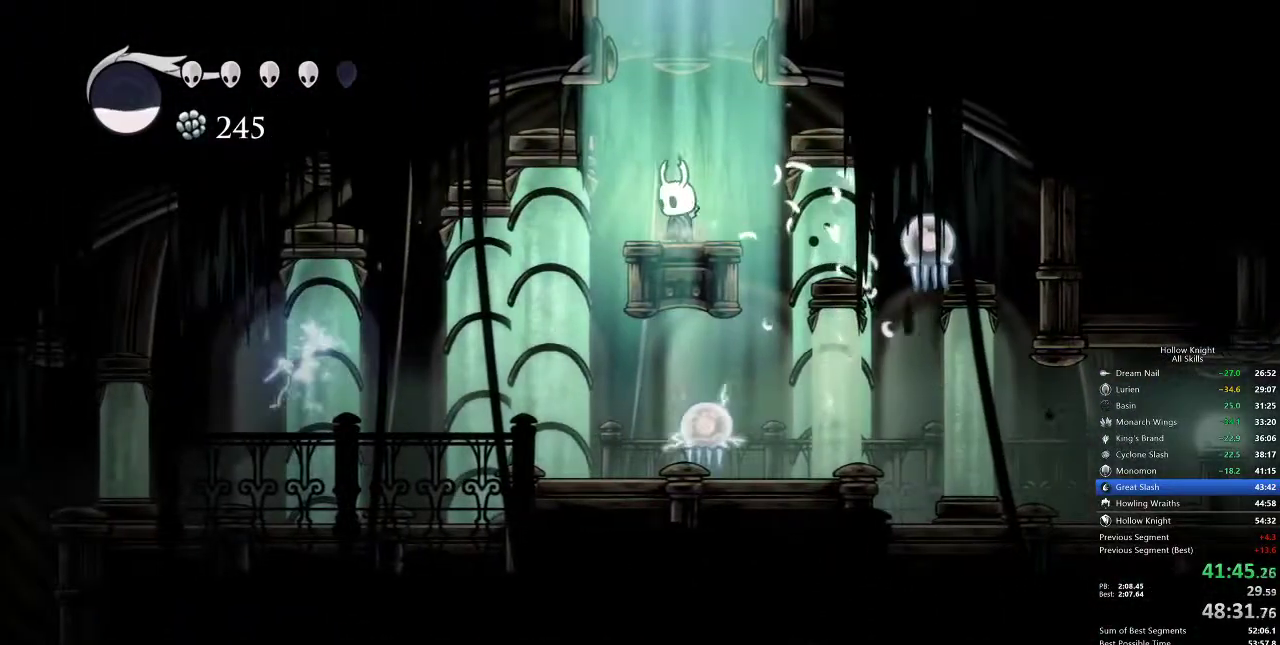
{"keys": ["jump", "right"], "events": [[83, "jump", "up"], [133, "jump", "down"], [483, "right", "down"]]}
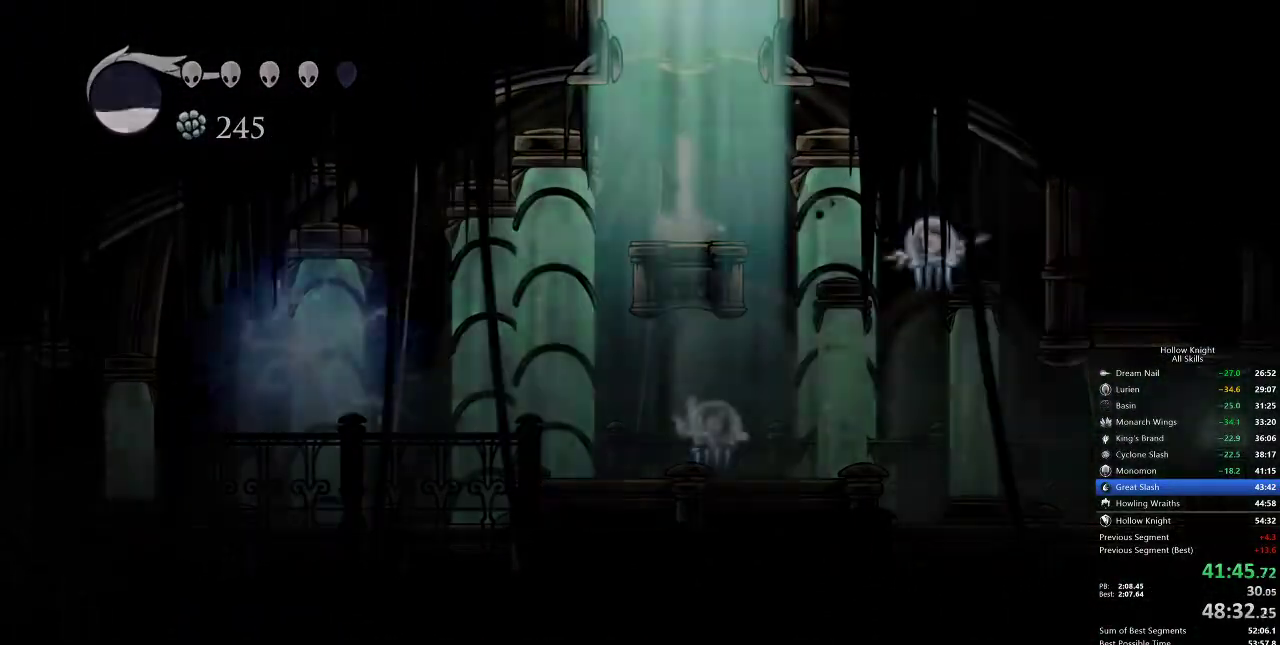
{"keys": ["right"], "events": [[200, "jump", "up"]]}
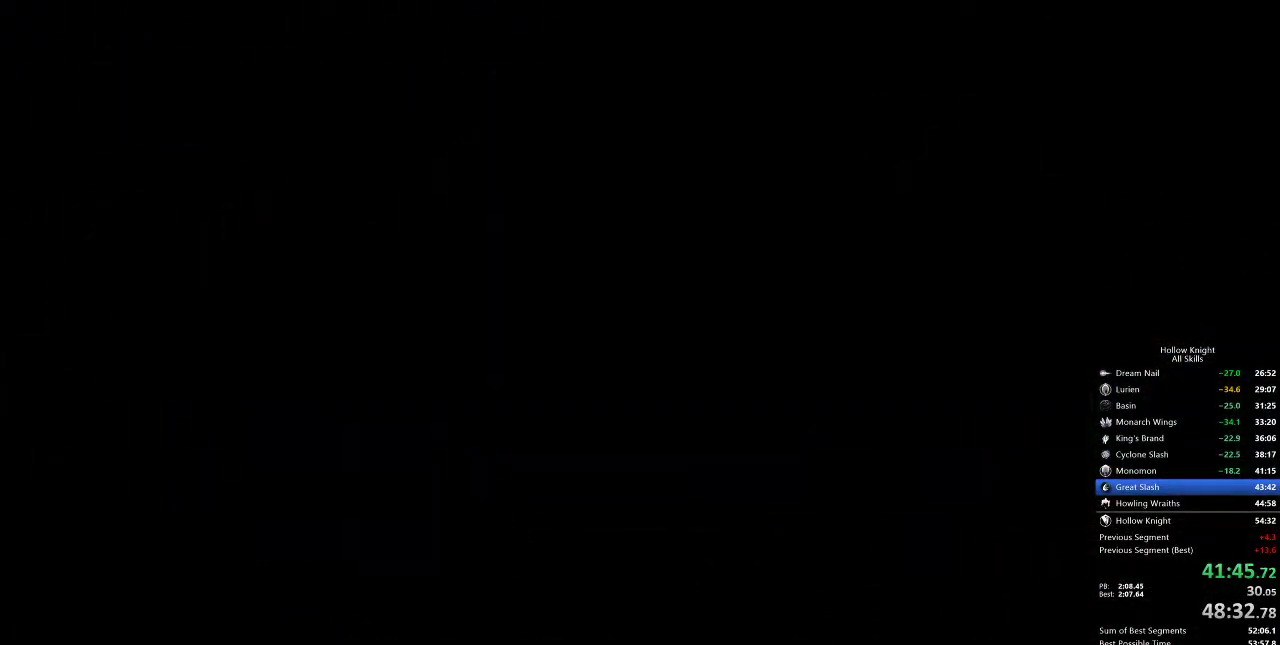
{"keys": ["left"], "events": [[83, "right", "up"], [117, "left", "down"]]}
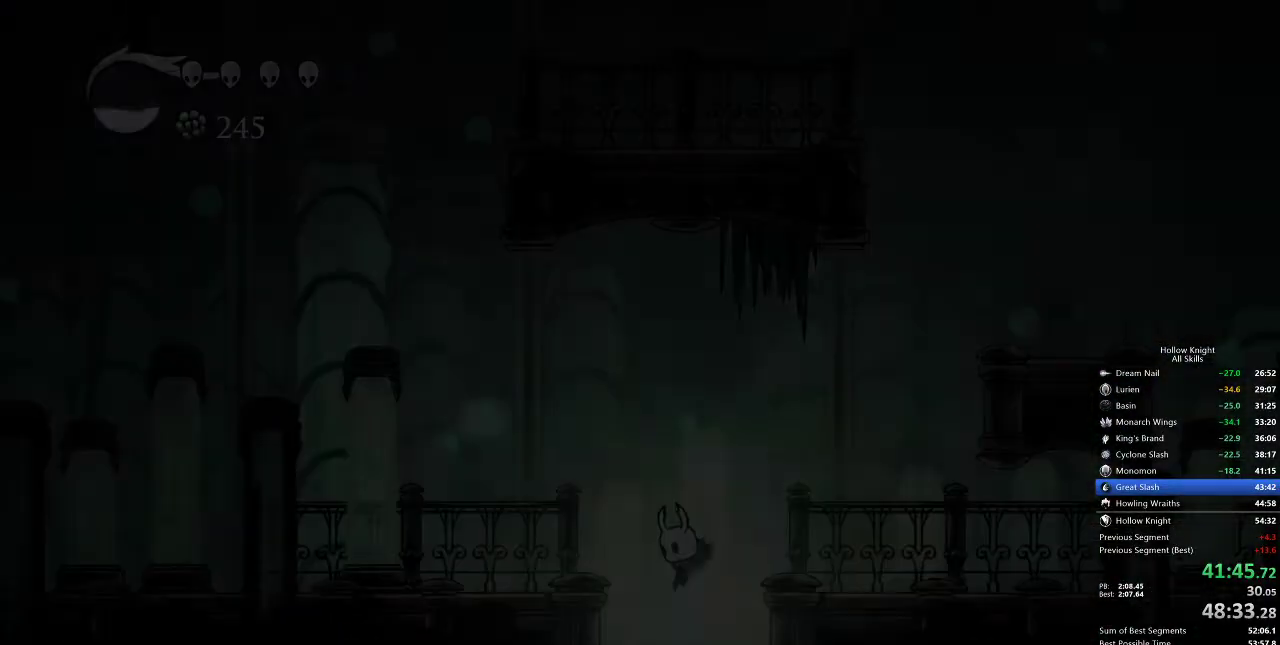
{"keys": ["left"], "events": []}
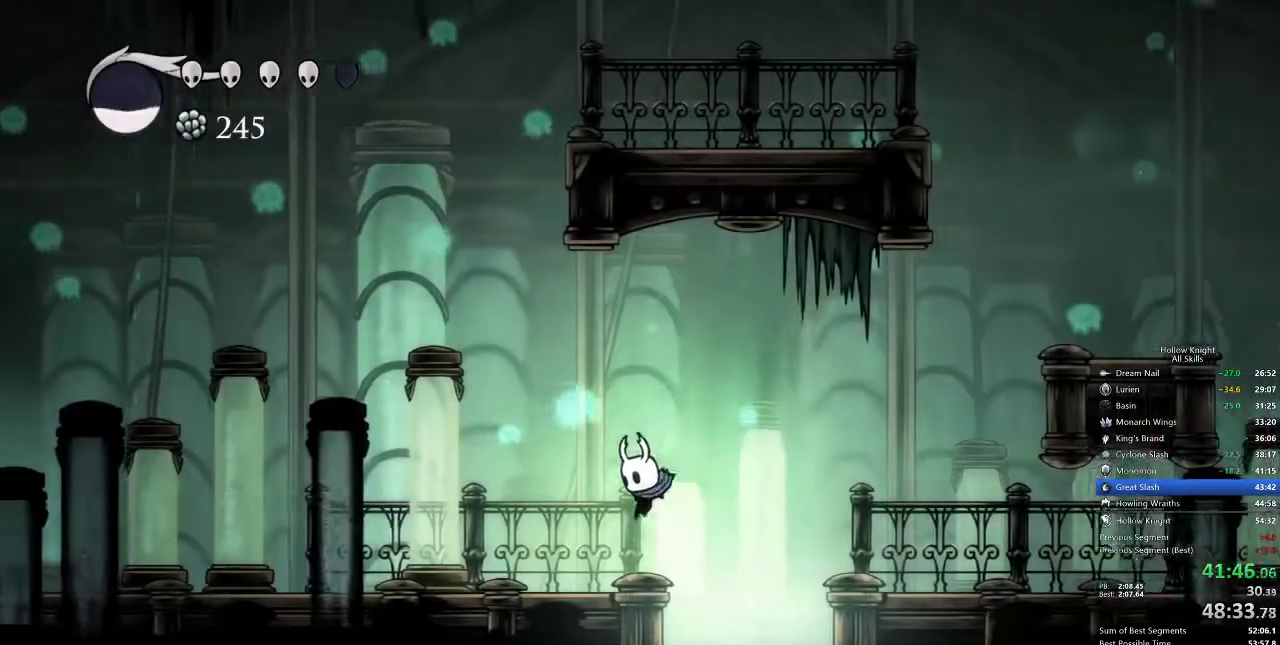
{"keys": ["jump"], "events": [[300, "jump", "down"], [433, "left", "up"]]}
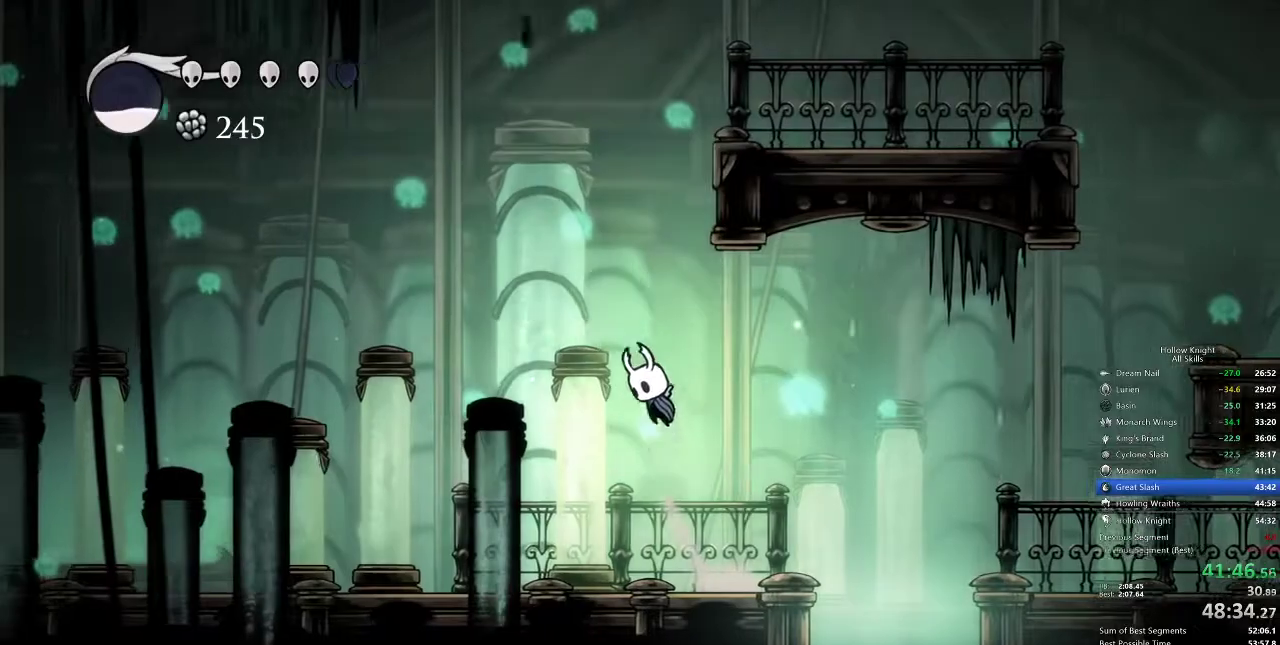
{"keys": ["jump", "right"], "events": [[67, "jump", "up"], [117, "jump", "down"], [433, "right", "down"]]}
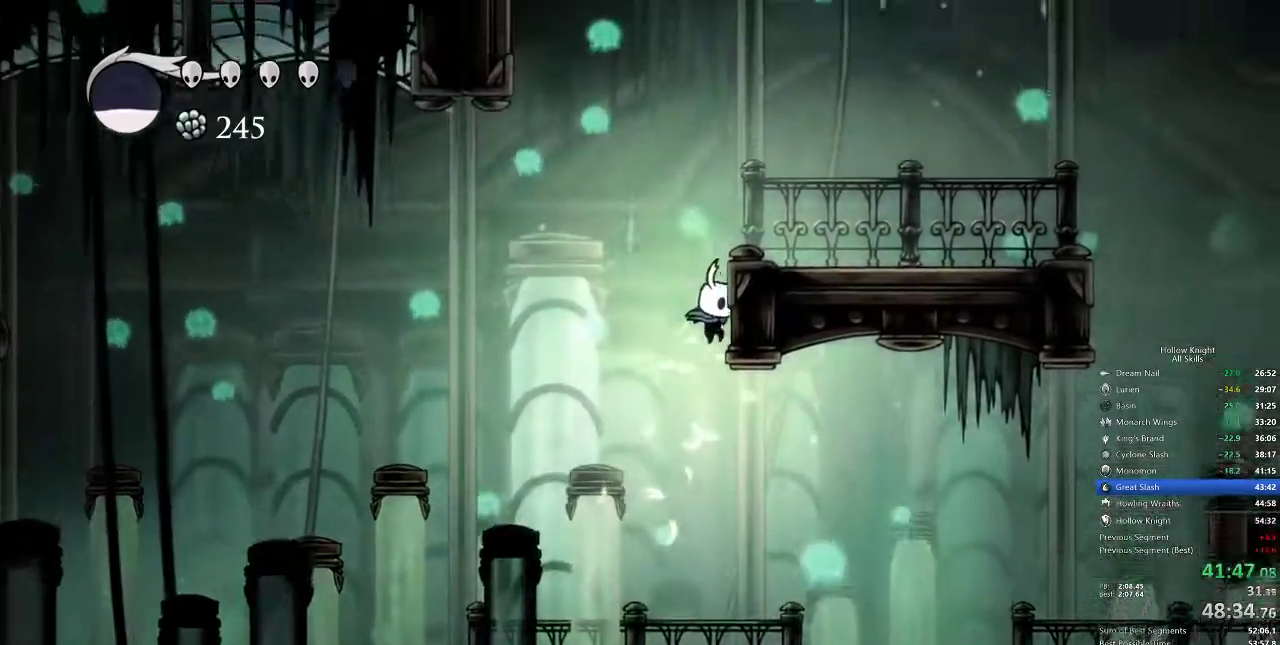
{"keys": ["jump", "left"], "events": [[83, "jump", "up"], [150, "jump", "down"], [300, "right", "up"], [417, "jump", "up"], [467, "jump", "down"], [467, "left", "down"]]}
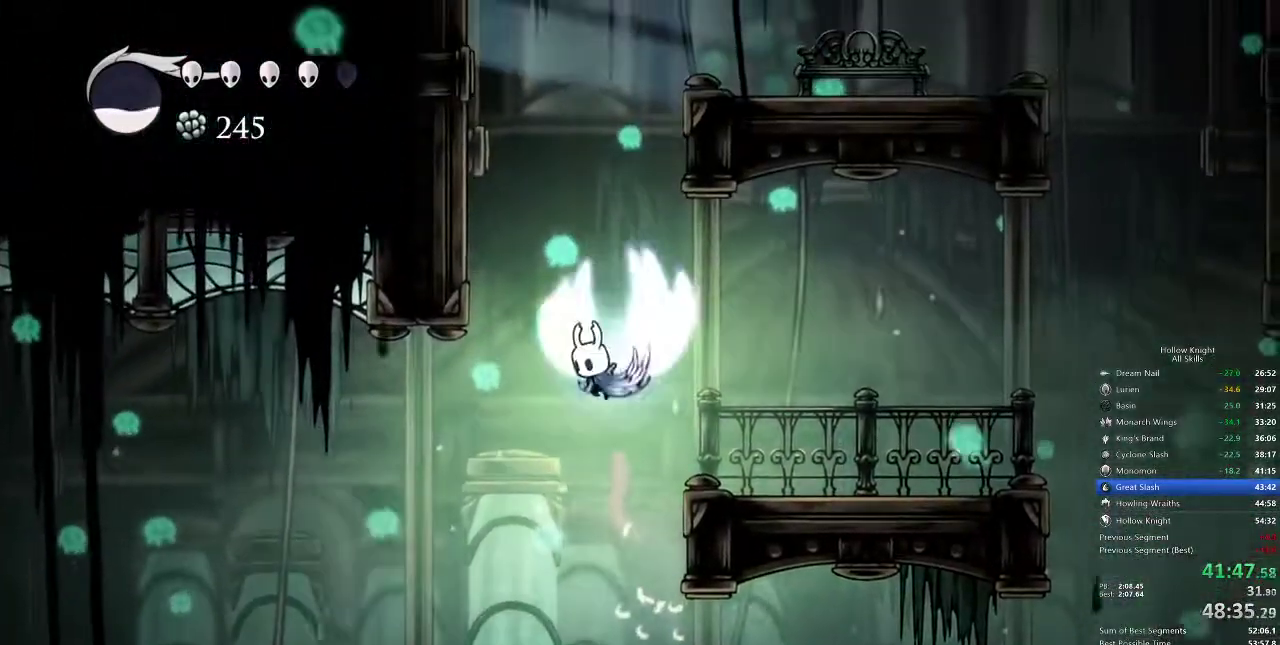
{"keys": ["jump", "left", "right"], "events": [[383, "jump", "up"], [483, "jump", "down"], [483, "right", "down"]]}
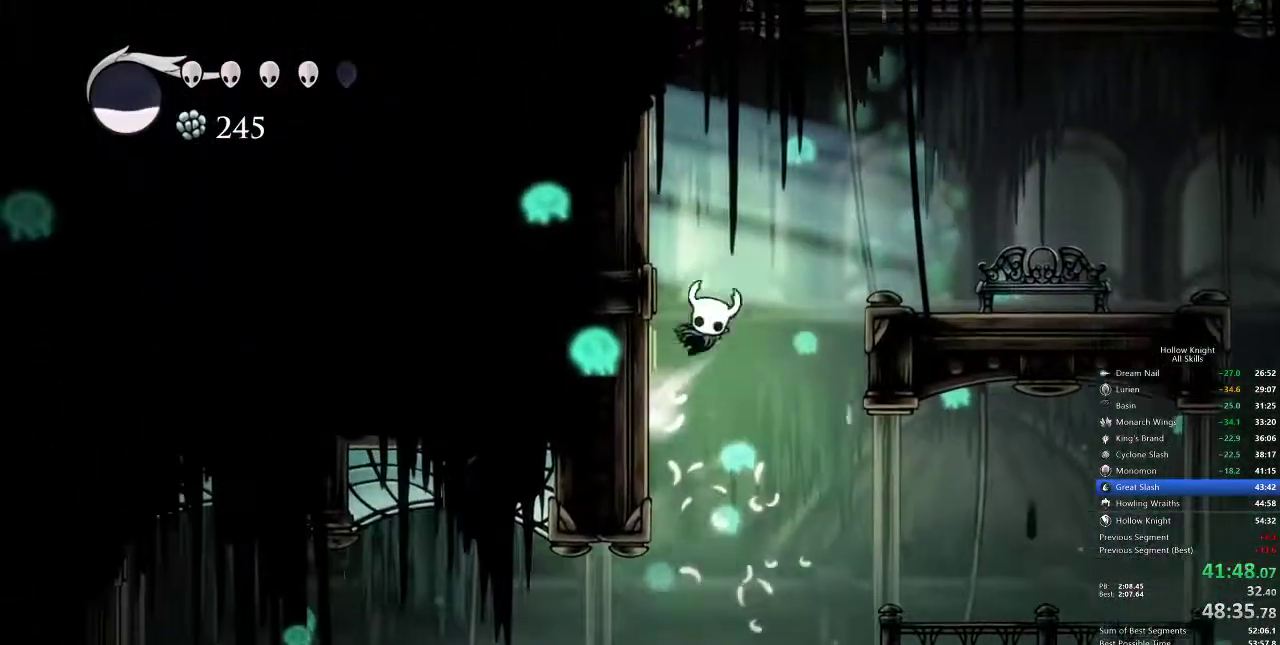
{"keys": ["right"], "events": [[50, "left", "up"], [133, "dash", "down"], [200, "jump", "up"], [283, "dash", "up"]]}
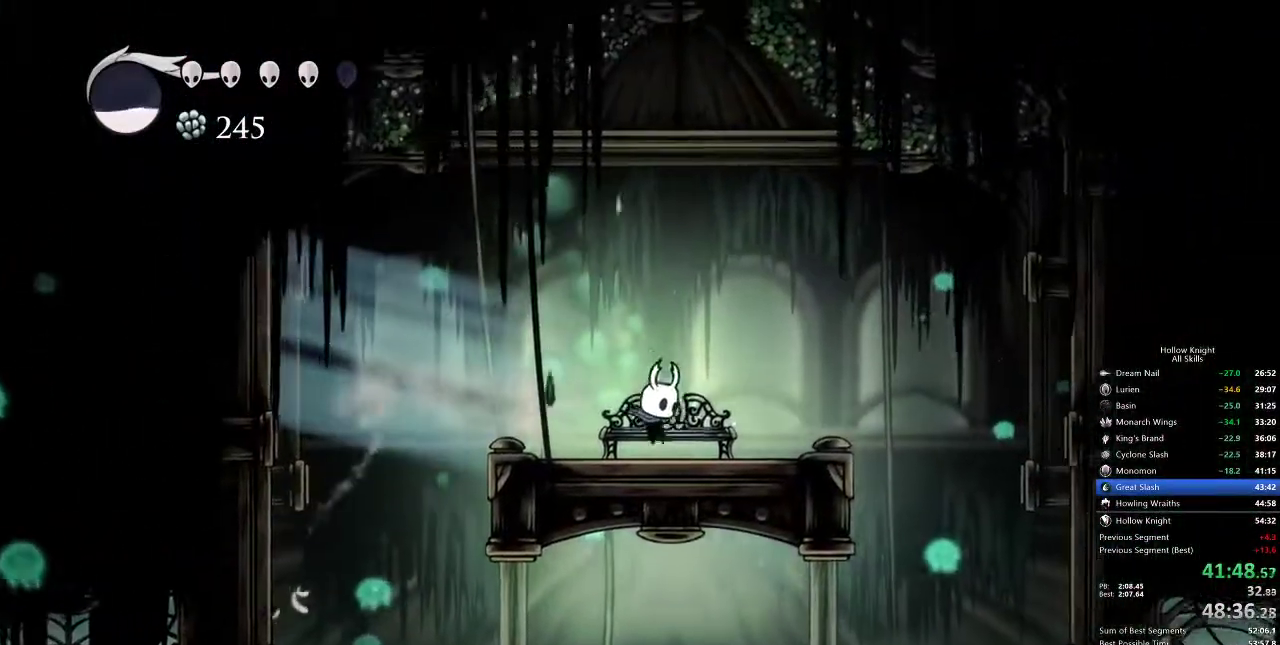
{"keys": ["left"], "events": [[67, "down", "down"], [67, "right", "up"], [133, "down", "up"], [200, "down", "down"], [250, "down", "up"], [283, "down", "down"], [400, "down", "up"], [467, "left", "down"]]}
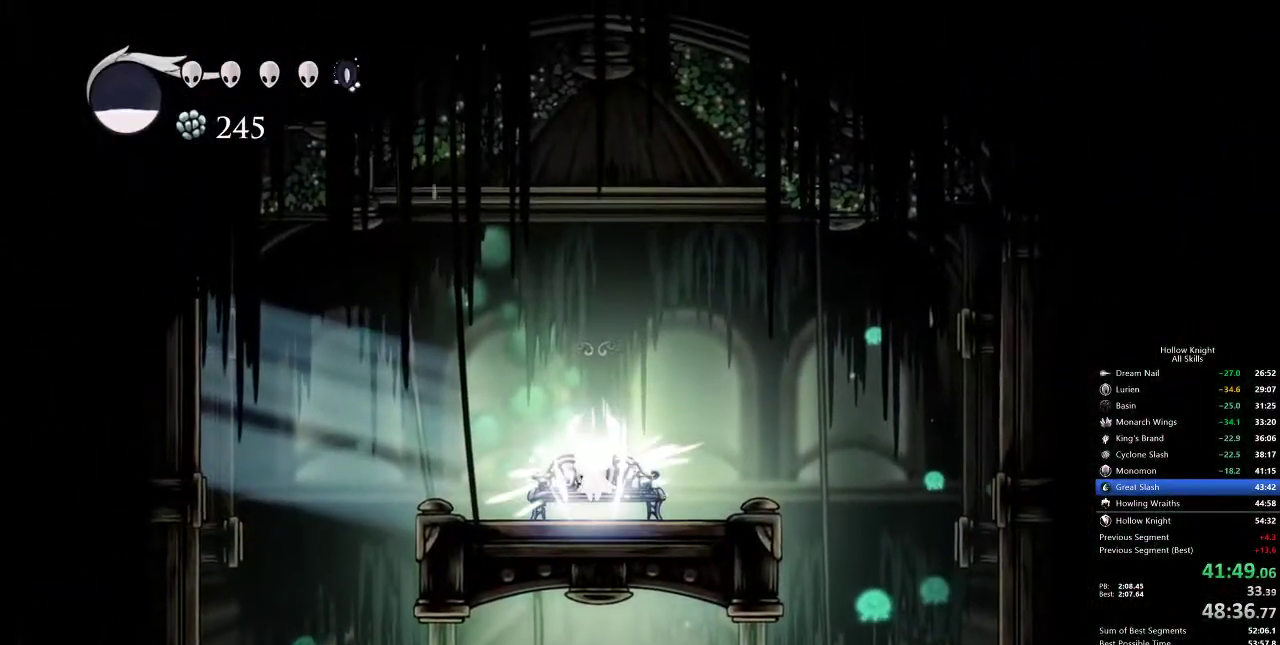
{"keys": [], "events": [[33, "left", "up"], [117, "left", "down"], [167, "left", "up"], [267, "left", "down"], [300, "left", "up"], [400, "left", "down"], [467, "left", "up"]]}
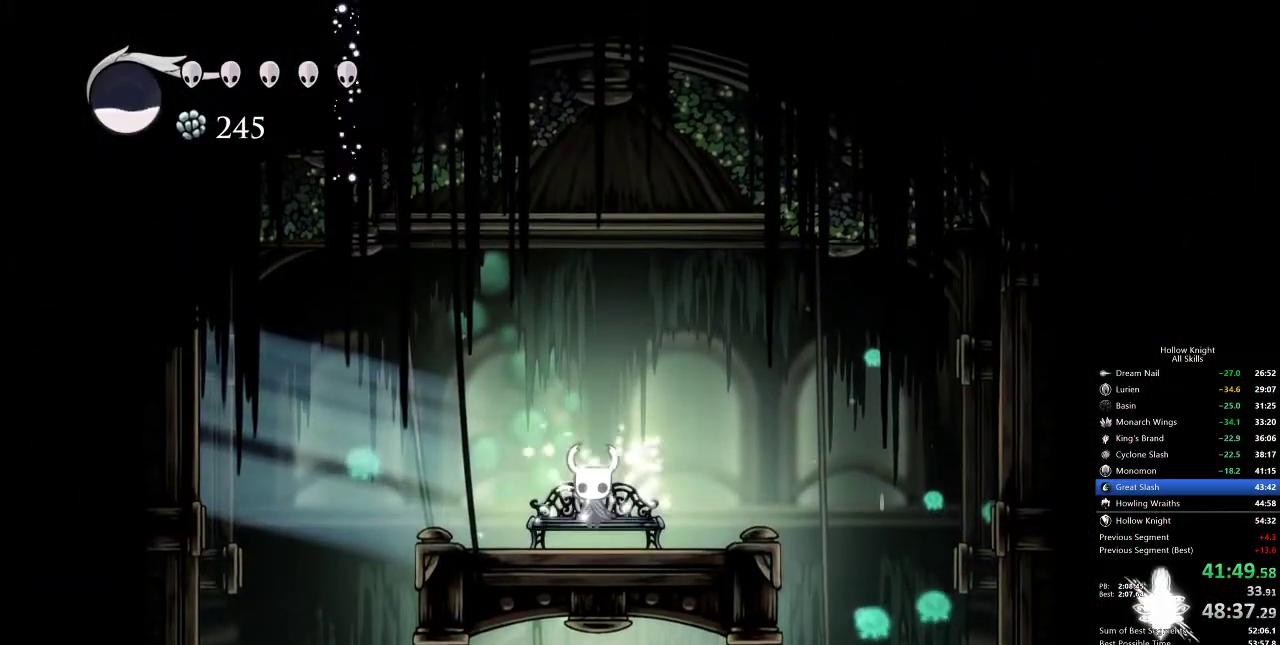
{"keys": ["left"], "events": [[33, "left", "down"], [83, "left", "up"], [183, "left", "down"], [233, "left", "up"], [317, "left", "down"], [383, "left", "up"], [450, "left", "down"]]}
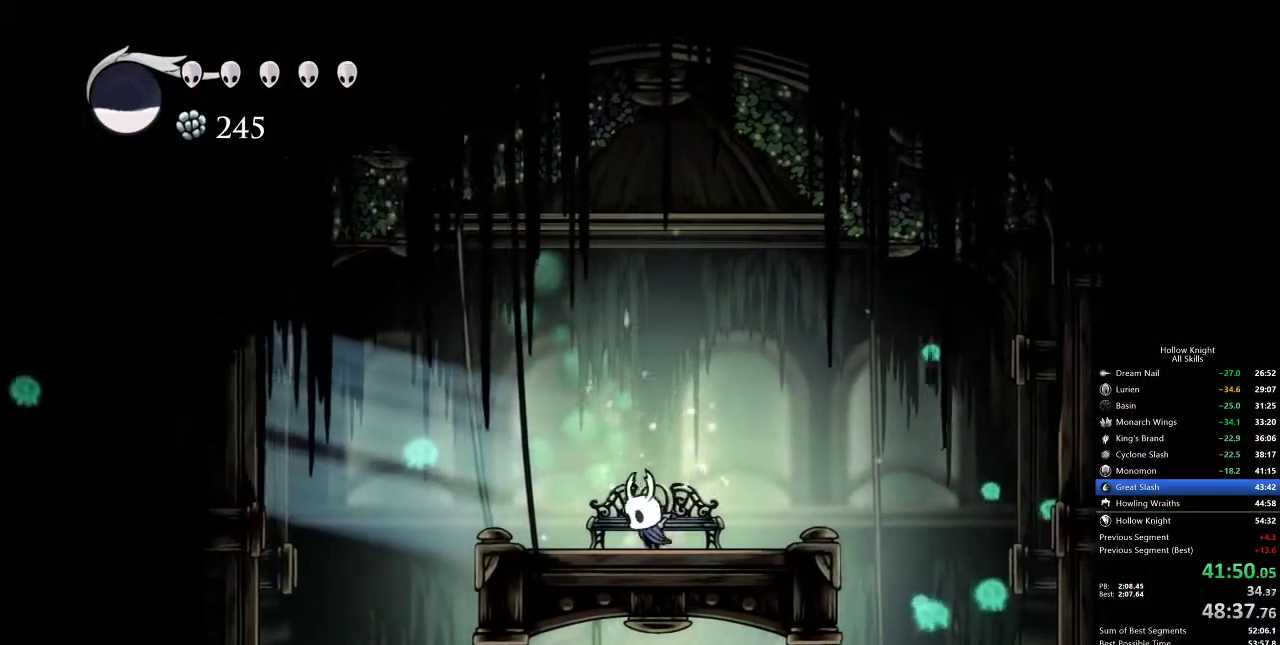
{"keys": ["inv"], "events": [[117, "dash", "down"], [267, "dash", "up"], [367, "inv", "down"], [367, "left", "up"]]}
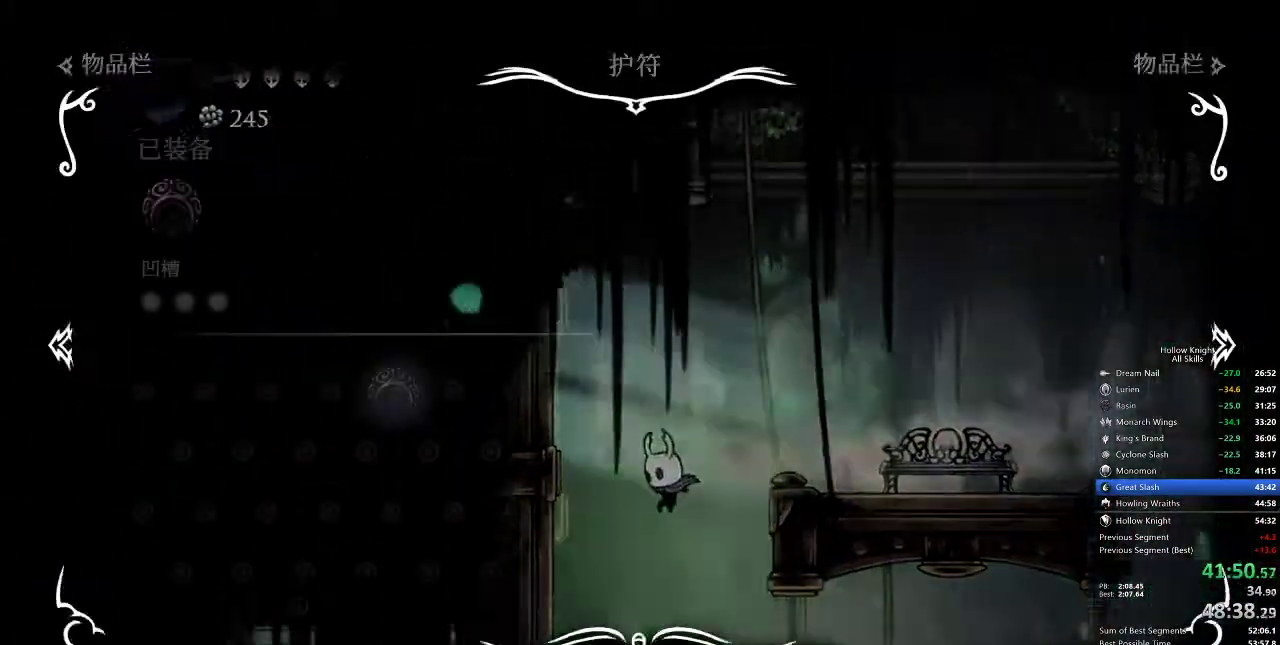
{"keys": [], "events": [[17, "inv", "up"]]}
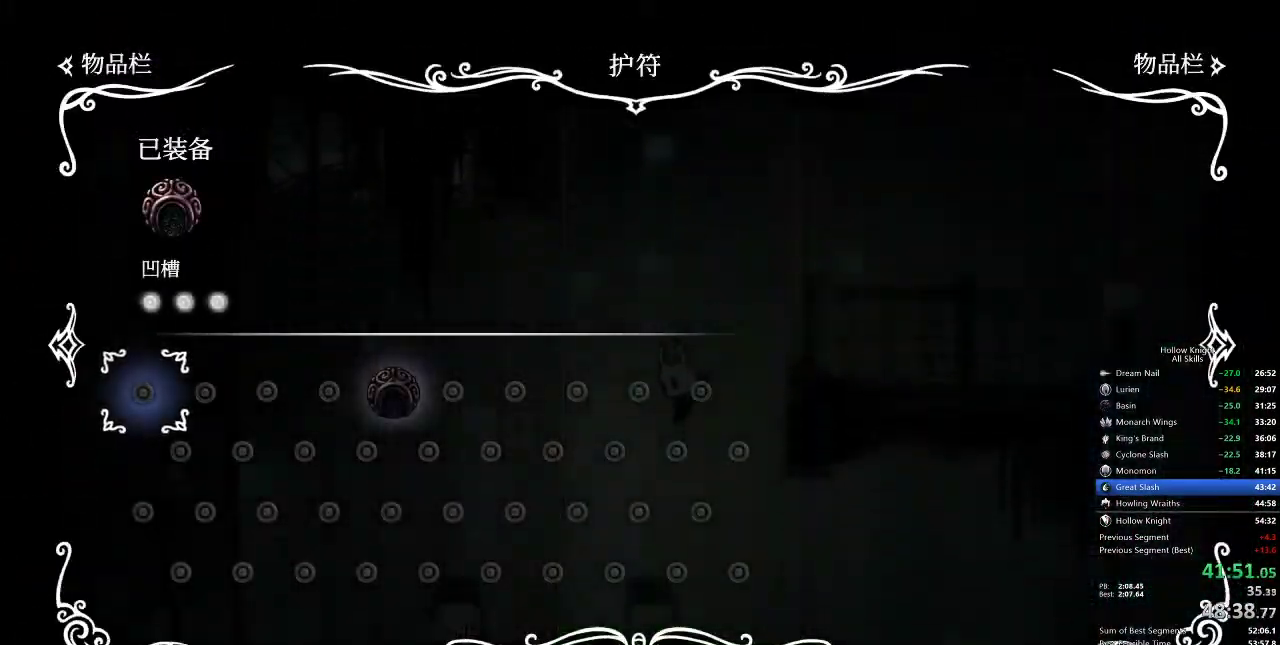
{"keys": ["cdash"], "events": [[150, "inv", "down"], [250, "inv", "up"], [450, "cdash", "down"]]}
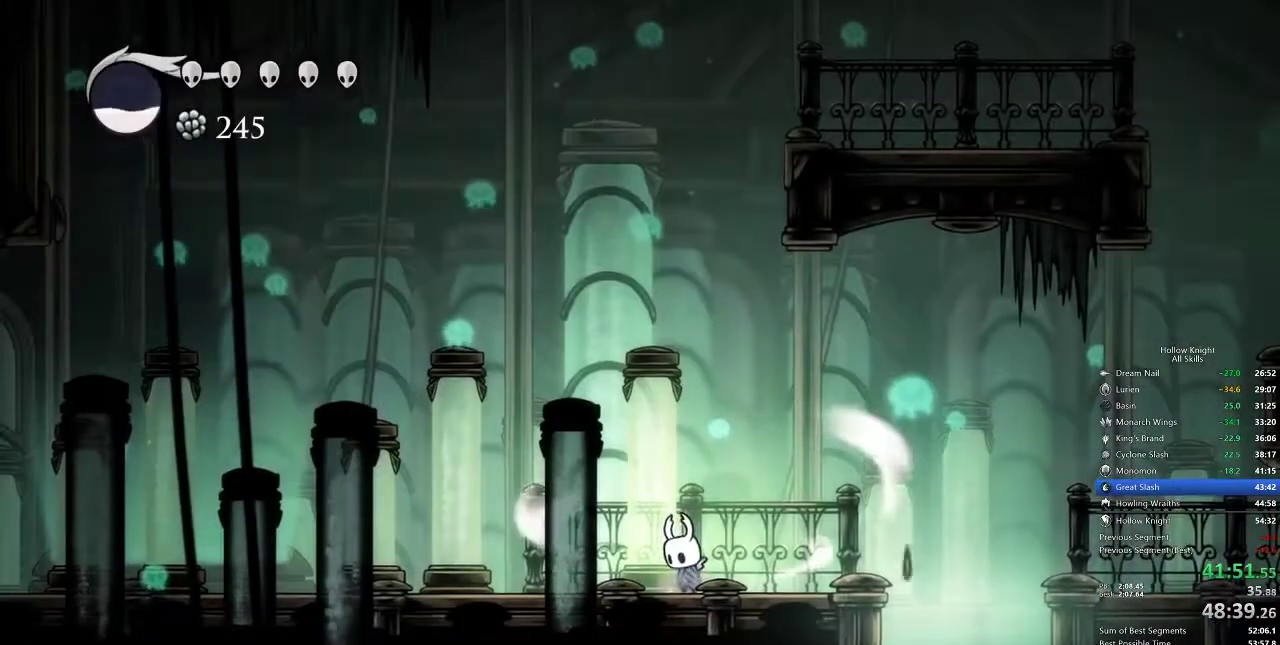
{"keys": ["cdash"], "events": []}
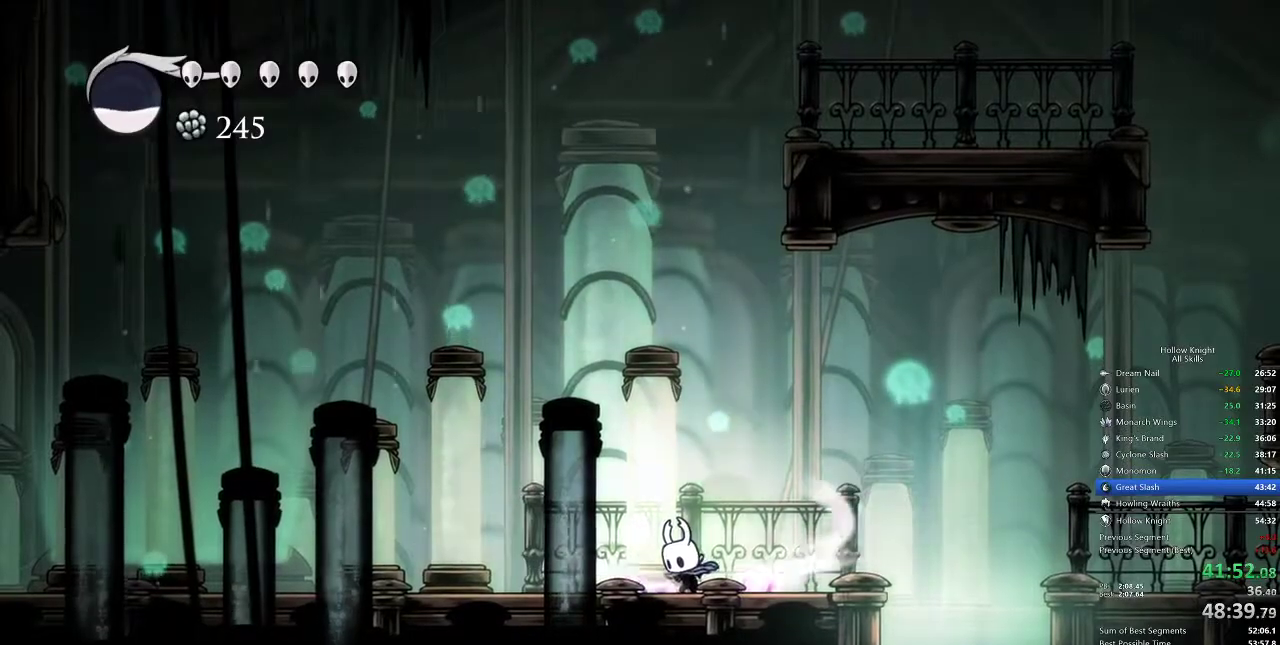
{"keys": []}
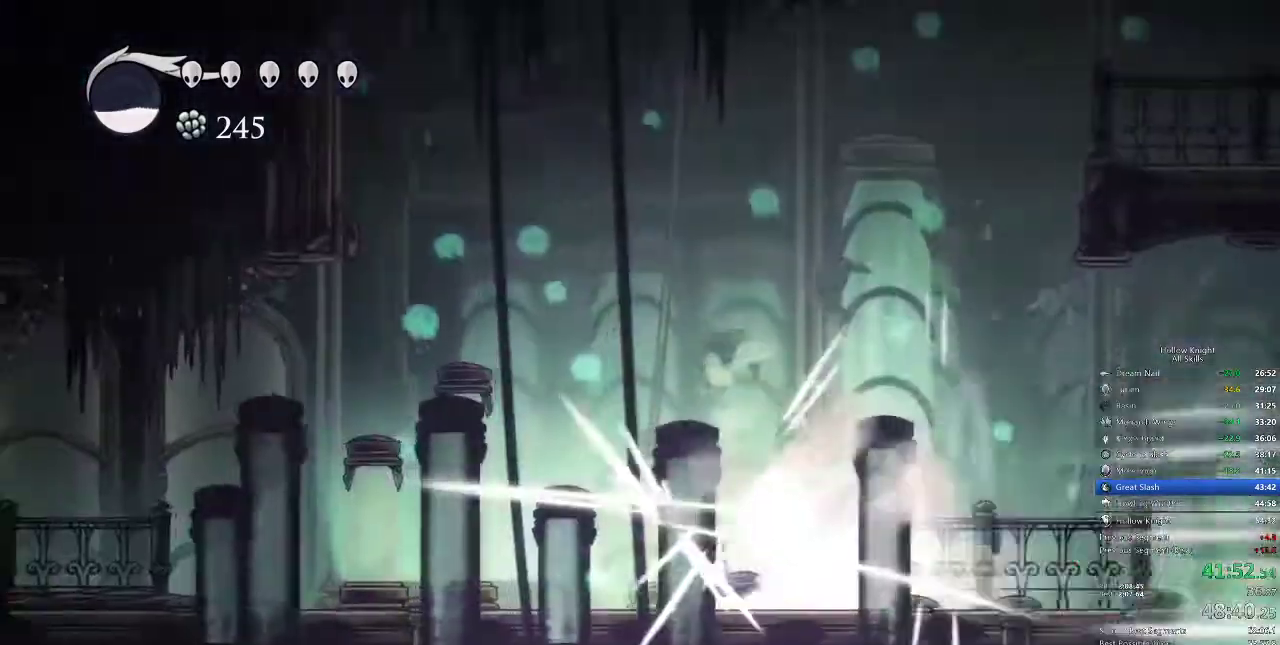
{"keys": [], "events": []}
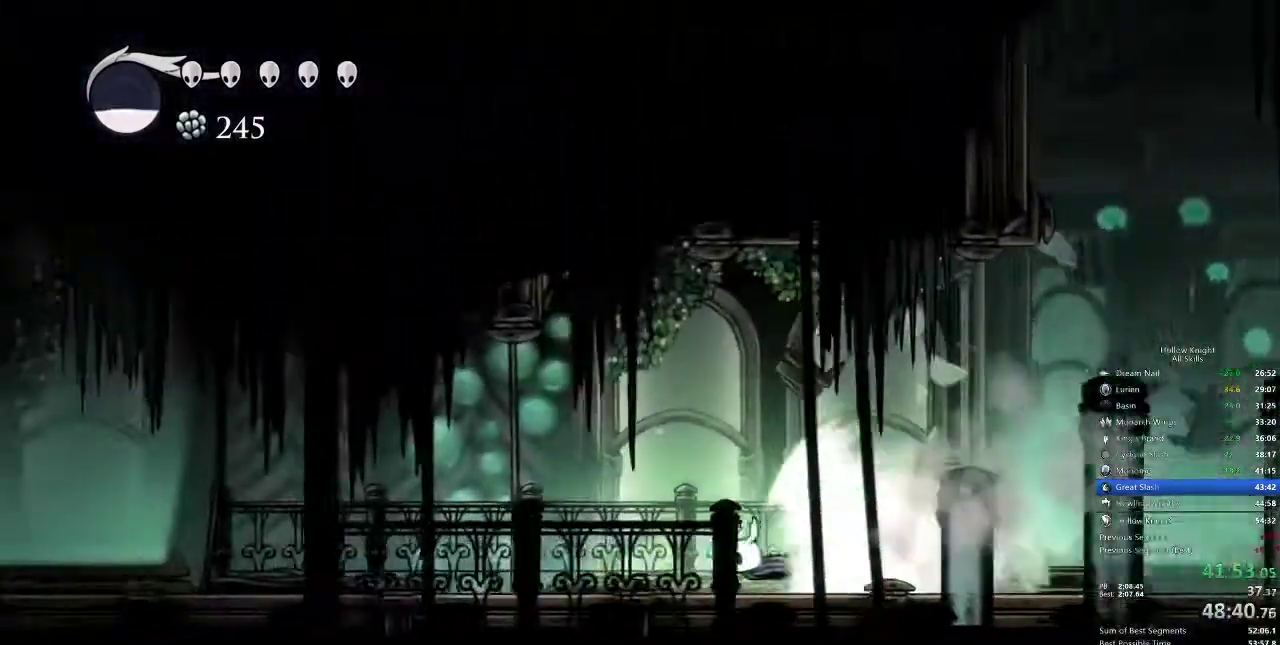
{"keys": [], "events": []}